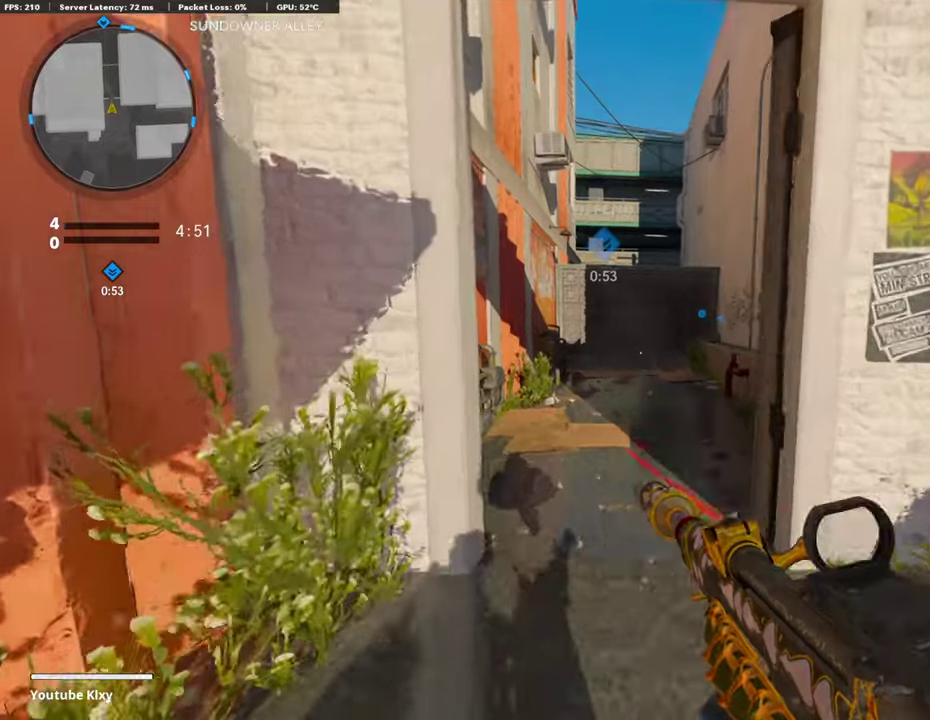
Gameplay with a controller (PlayStation layout); each line is a JSON object with the inputs held at the frame after it (dt_ms = milliseconds from this image to that frame). "events" lists button and stick changes between this image and that frame as [ms after this image, input, new state], when the widget could be followed in between. Not read: R1.
{"dt_ms": 507, "buttons": [], "left_stick": "up", "right_stick": "center", "events": []}
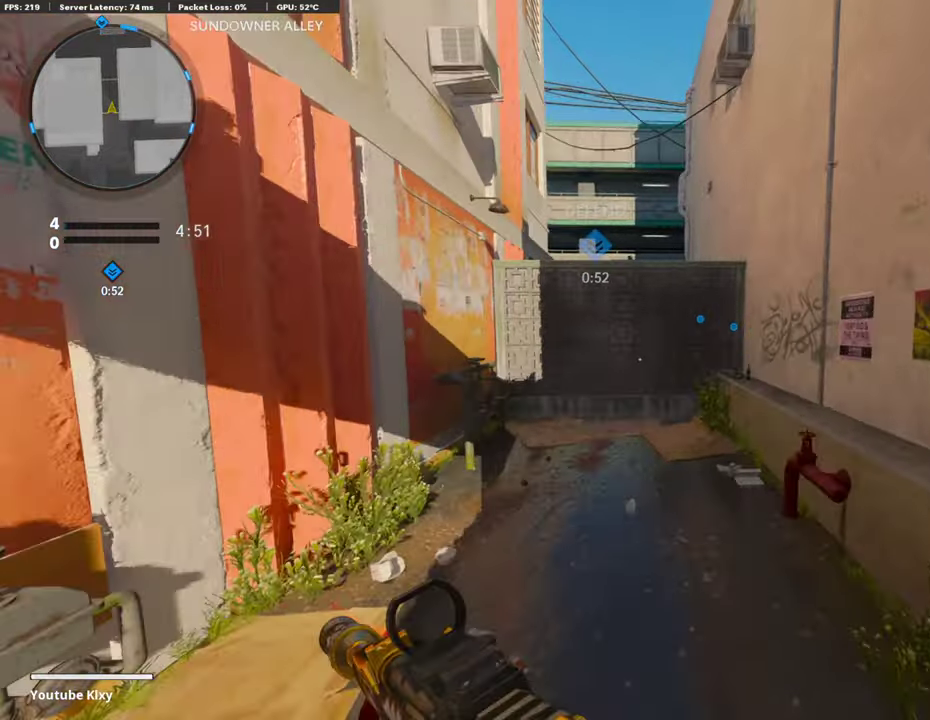
{"dt_ms": 489, "buttons": [], "left_stick": "up", "right_stick": "left"}
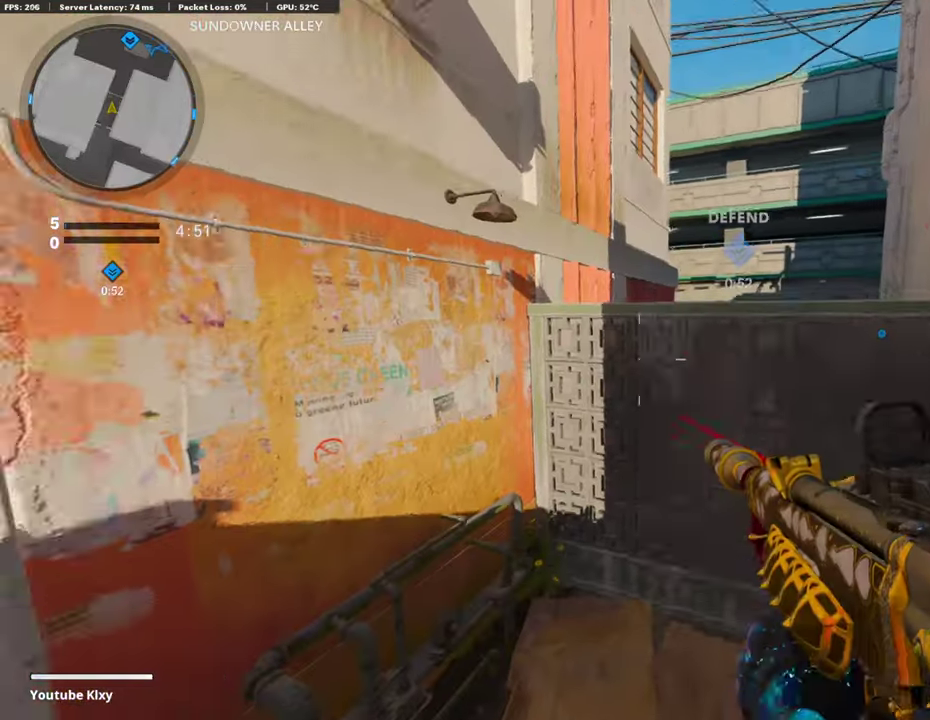
{"dt_ms": 405, "buttons": ["CROSS"], "left_stick": "up", "right_stick": "center"}
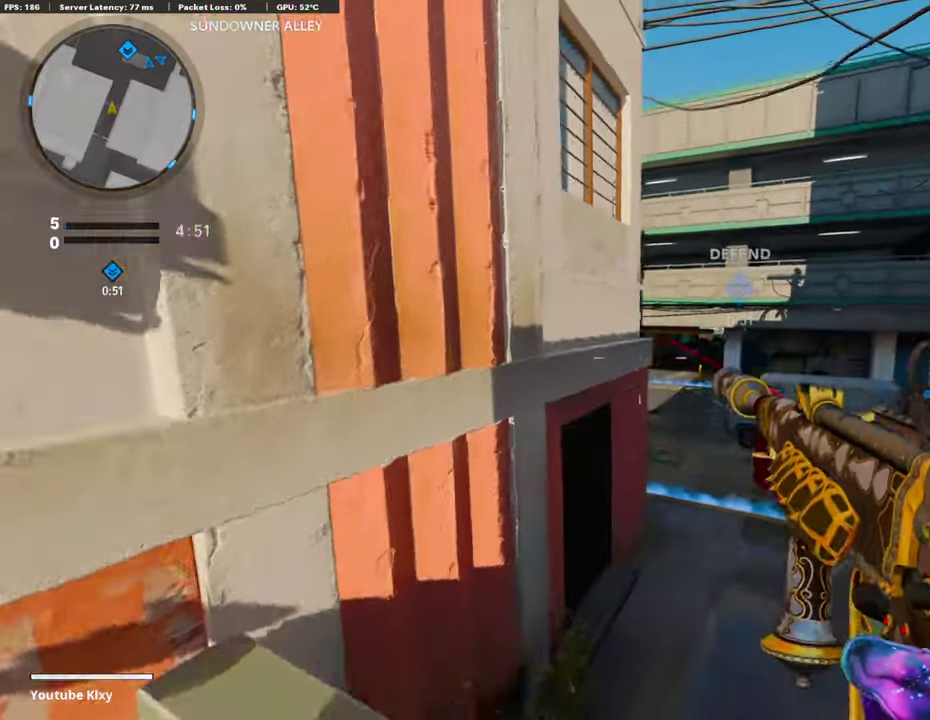
{"dt_ms": 794, "buttons": ["L1"], "left_stick": "left", "right_stick": "center", "events": [[17, "CROSS", "up"], [372, "left_stick", "up-left"], [439, "L1", "down"], [439, "left_stick", "left"]]}
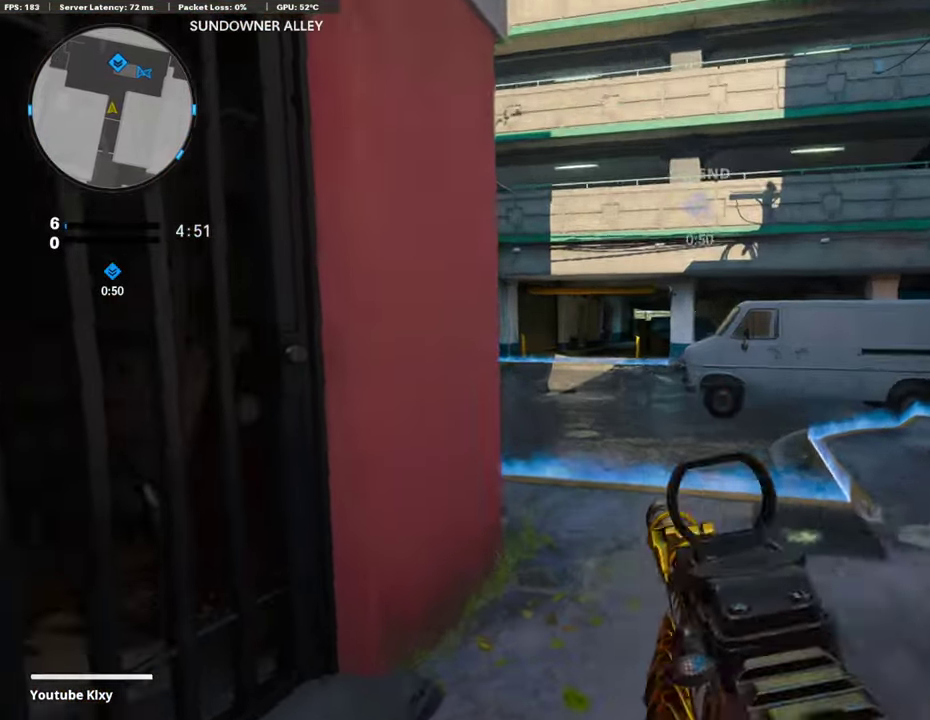
{"dt_ms": 303, "buttons": ["L1"], "left_stick": "right", "right_stick": "center", "events": [[168, "left_stick", "center"], [219, "right_stick", "up"], [270, "left_stick", "right"], [287, "right_stick", "center"]]}
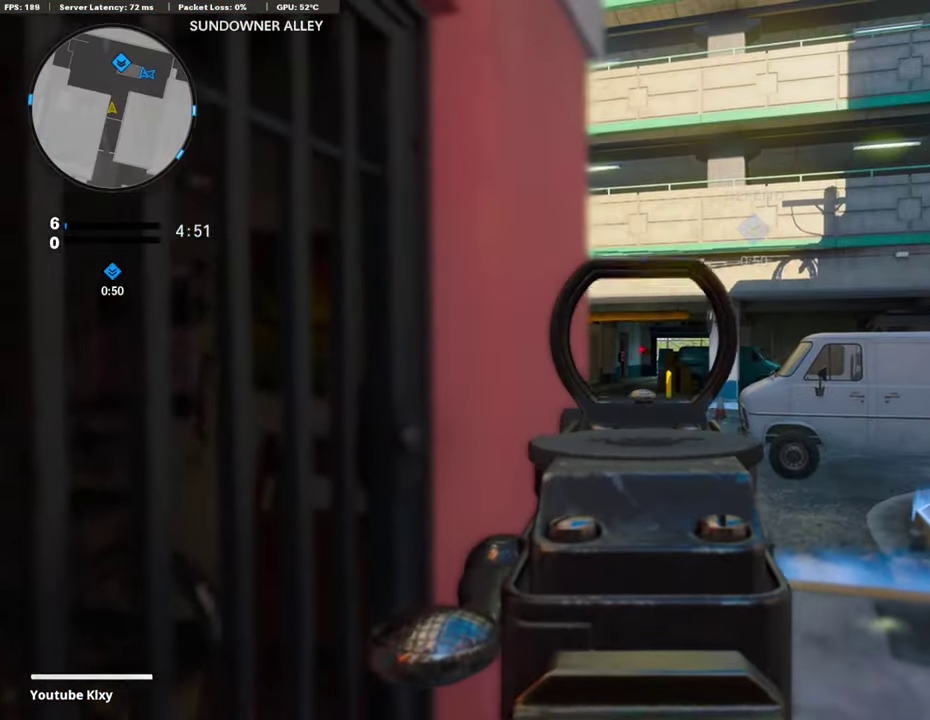
{"dt_ms": 507, "buttons": ["L1"], "left_stick": "center", "right_stick": "center", "events": [[169, "left_stick", "left"], [321, "left_stick", "center"], [372, "left_stick", "right"], [490, "left_stick", "center"]]}
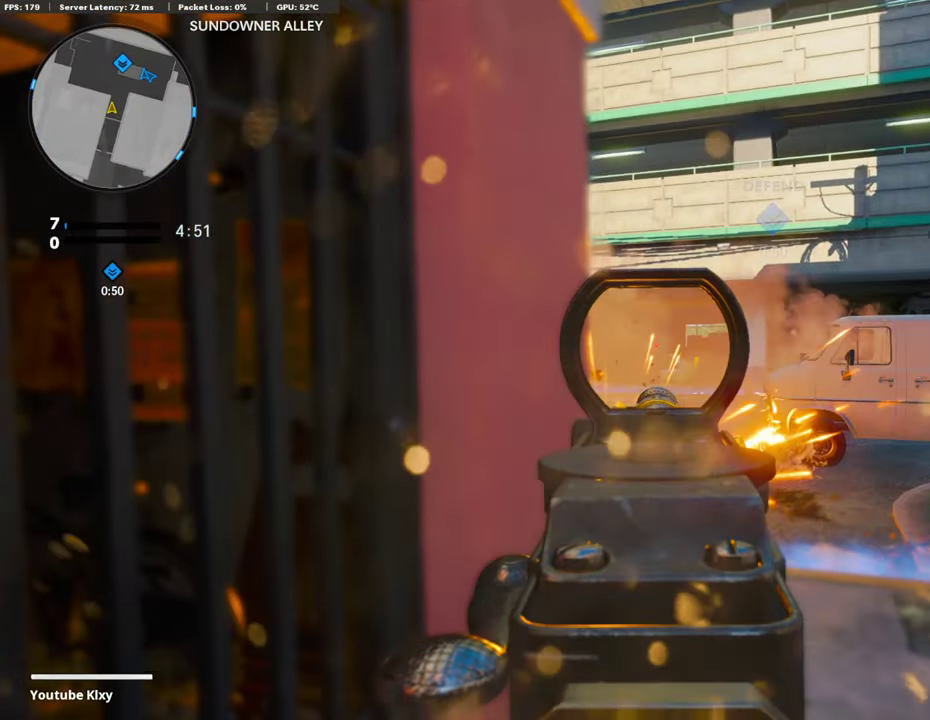
{"dt_ms": 489, "buttons": ["L1"], "left_stick": "up-left", "right_stick": "center", "events": [[34, "left_stick", "left"], [118, "left_stick", "center"], [169, "left_stick", "right"], [405, "left_stick", "center"], [456, "left_stick", "up-left"]]}
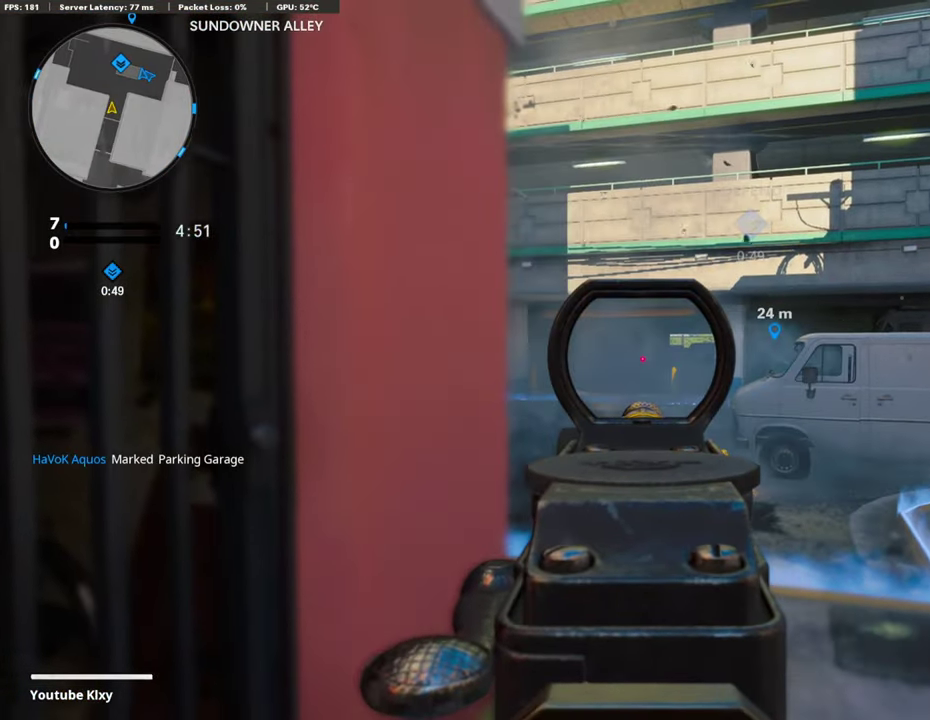
{"dt_ms": 304, "buttons": [], "left_stick": "up-right", "right_stick": "center", "events": [[17, "left_stick", "left"], [135, "left_stick", "center"], [237, "left_stick", "up-right"], [287, "L1", "up"]]}